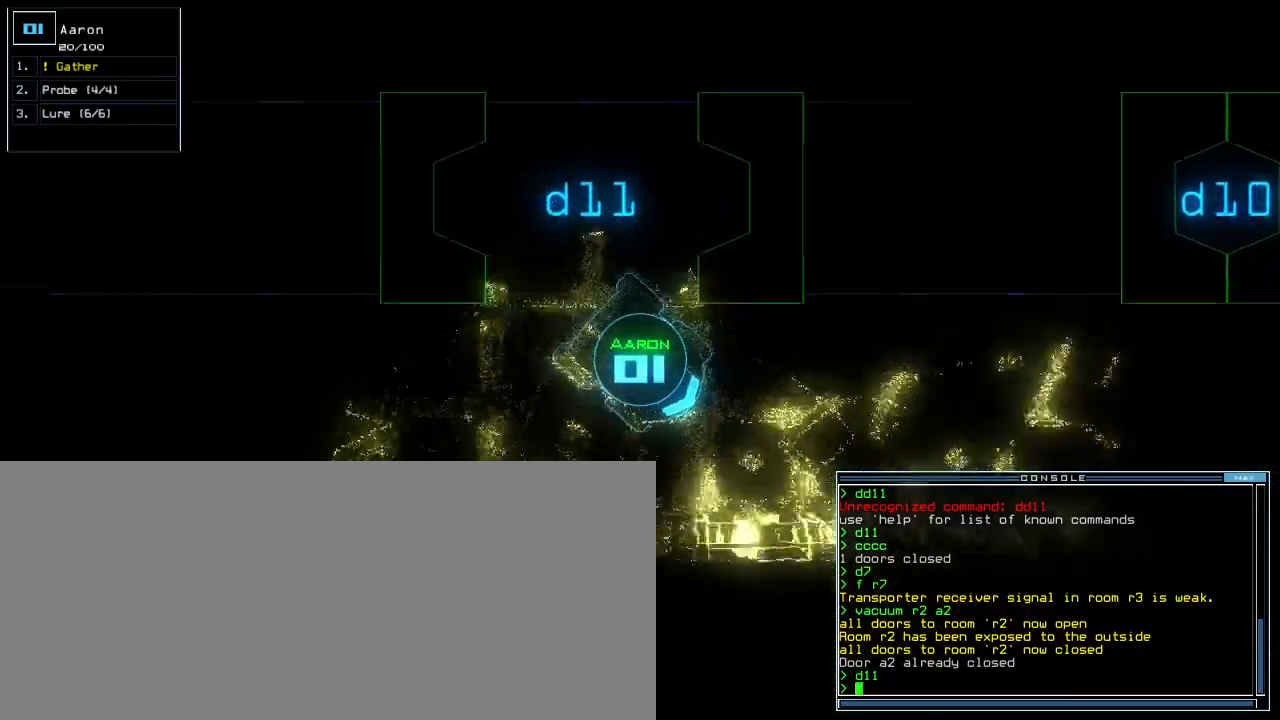
Gameplay with keyboard; each line is a JSON object with the keys held at the frame after it. "events" lists presses ("down") and releases ("up") of ".", "0", "1", "2", "3", "4", "5", "6", "7", "8", "9", "a", "b", "backspace", "c", "caps_lock", "comma", "ctrl_l", "ctrl_r", "d", "down", "e", "equals", "escape", "f", "f5", "g", "h", "i", "j", "k", "l", "left", "m", "minus", "n", "o", "p", "q", "quote", "r", "return", "right", "s", "semicolon", "shift_l", "shift_r", "space", "t", "tab", "tilde", "u", "up", "v", "w", "x", "y" and "z" between this image and that frame as [ms after this image, input, new state], when the widget could be followed in between. No other keys are recorded. Mouse input is not recorded. Not read: other_keys.
{"keys": ["1", "up"], "events": [[20, "left", "down"], [140, "left", "up"], [200, "left", "down"], [220, "d", "down"], [280, "left", "up"], [320, "d", "up"], [480, "1", "down"]]}
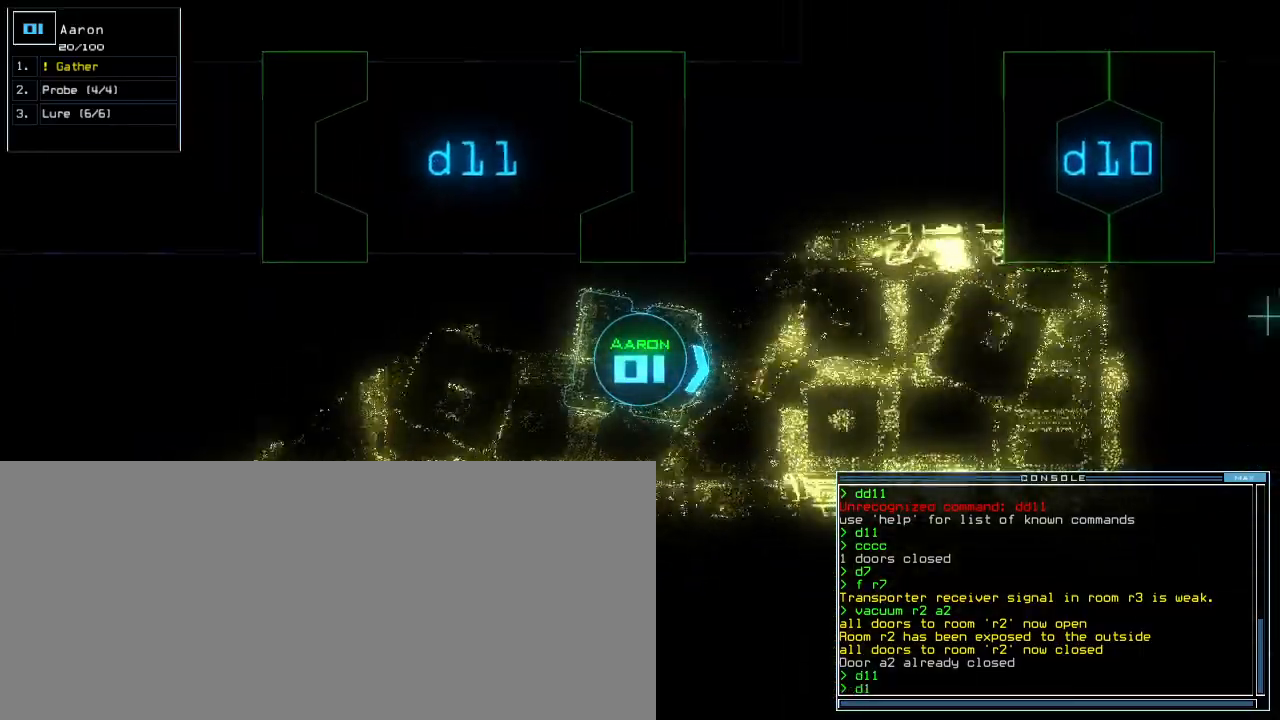
{"keys": ["up"], "events": [[20, "1", "up"], [100, "1", "down"], [160, "1", "up"], [160, "return", "down"], [260, "return", "up"], [340, "left", "down"], [440, "left", "up"]]}
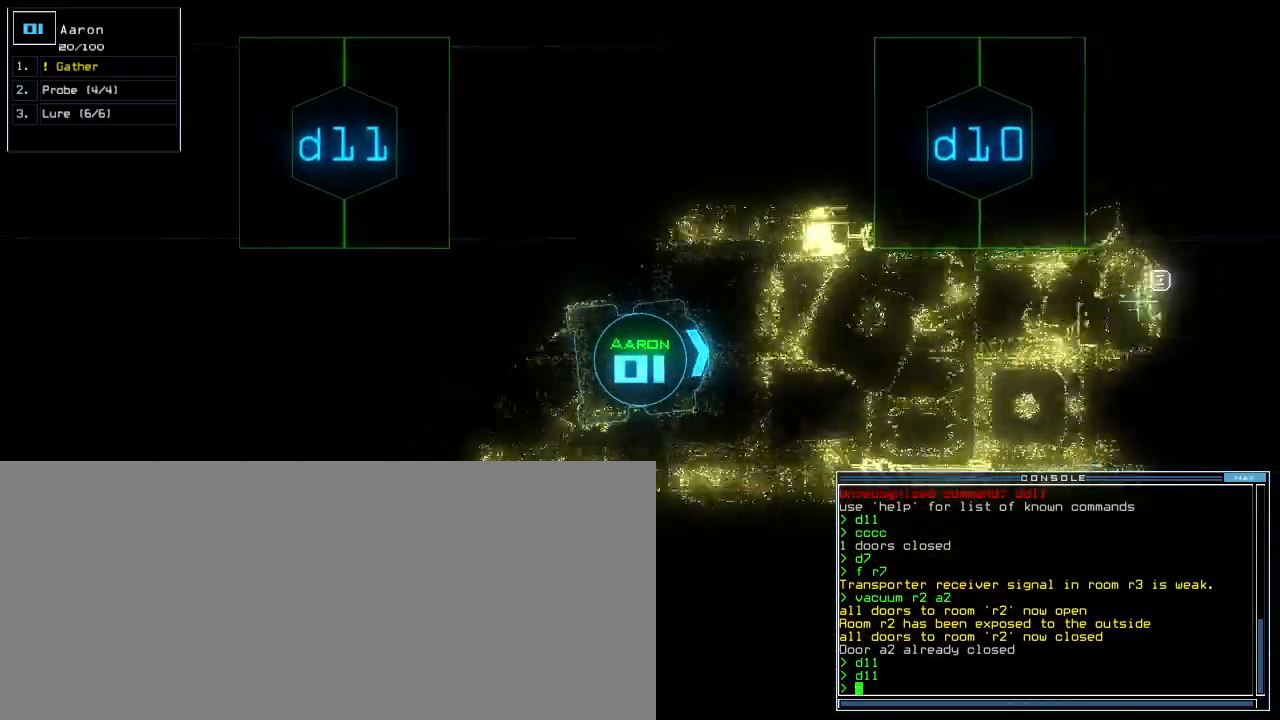
{"keys": ["up"], "events": [[100, "right", "down"], [140, "right", "up"]]}
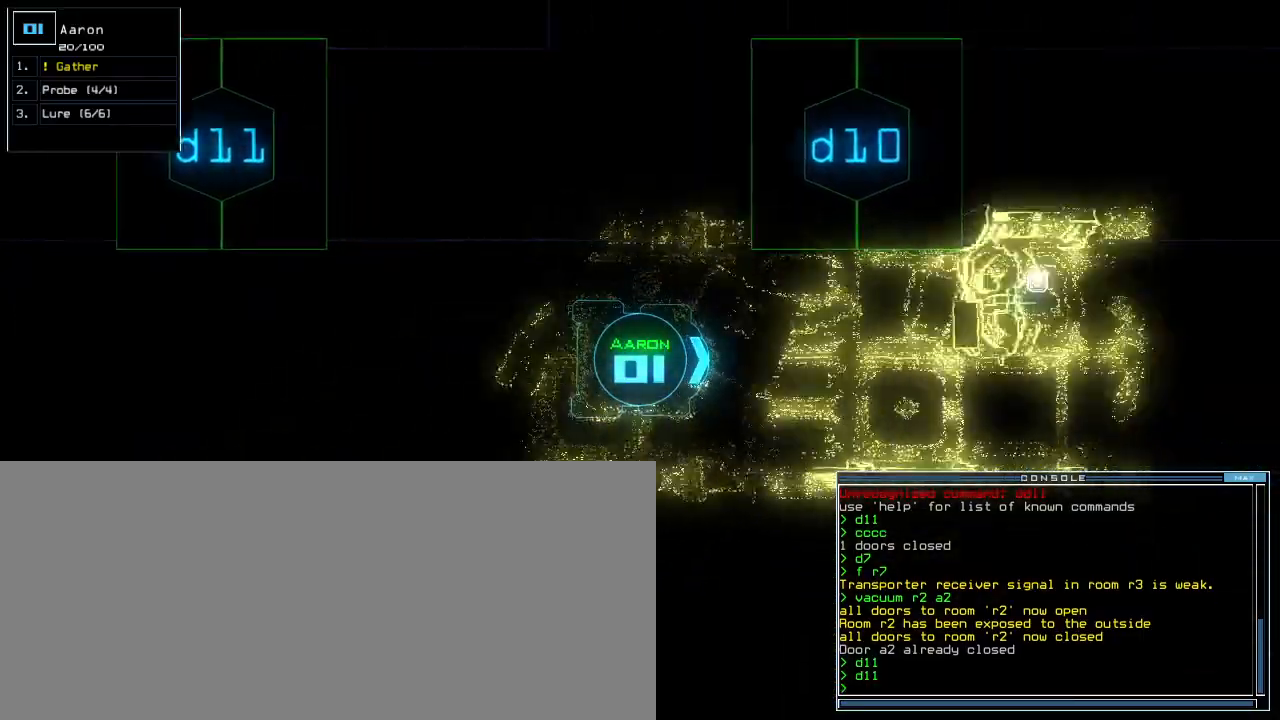
{"keys": ["up"], "events": []}
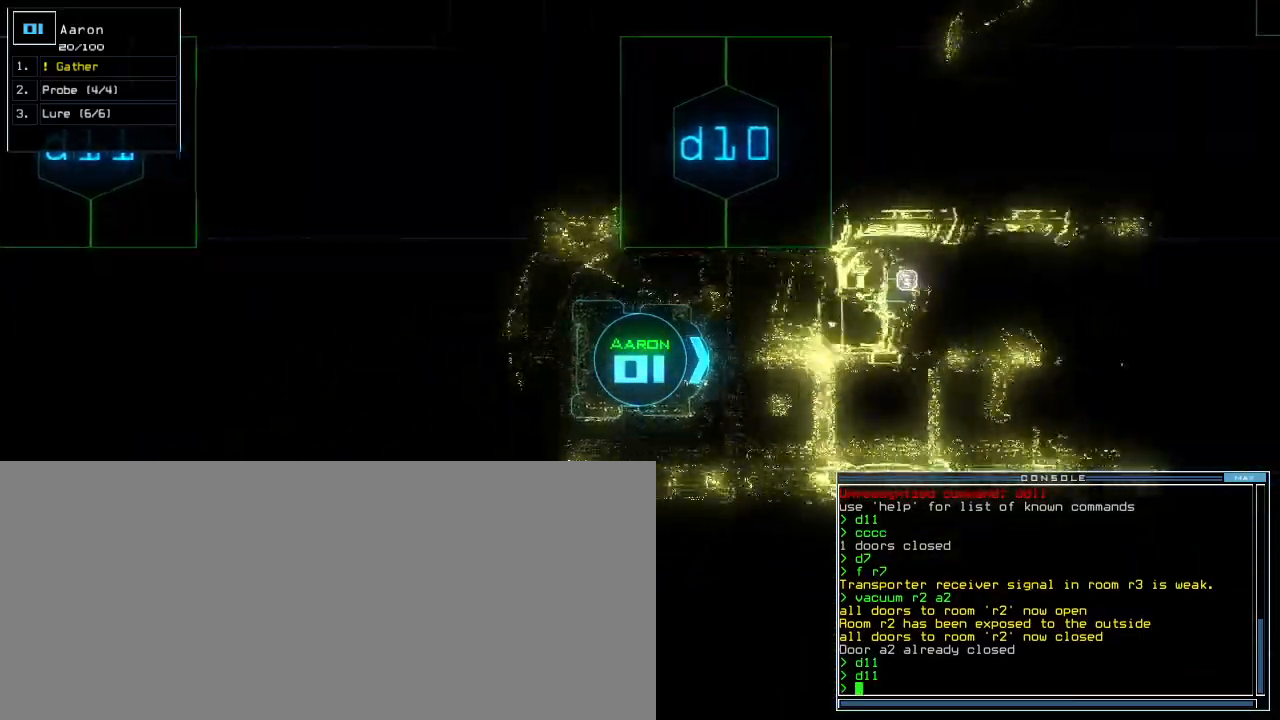
{"keys": ["up"], "events": []}
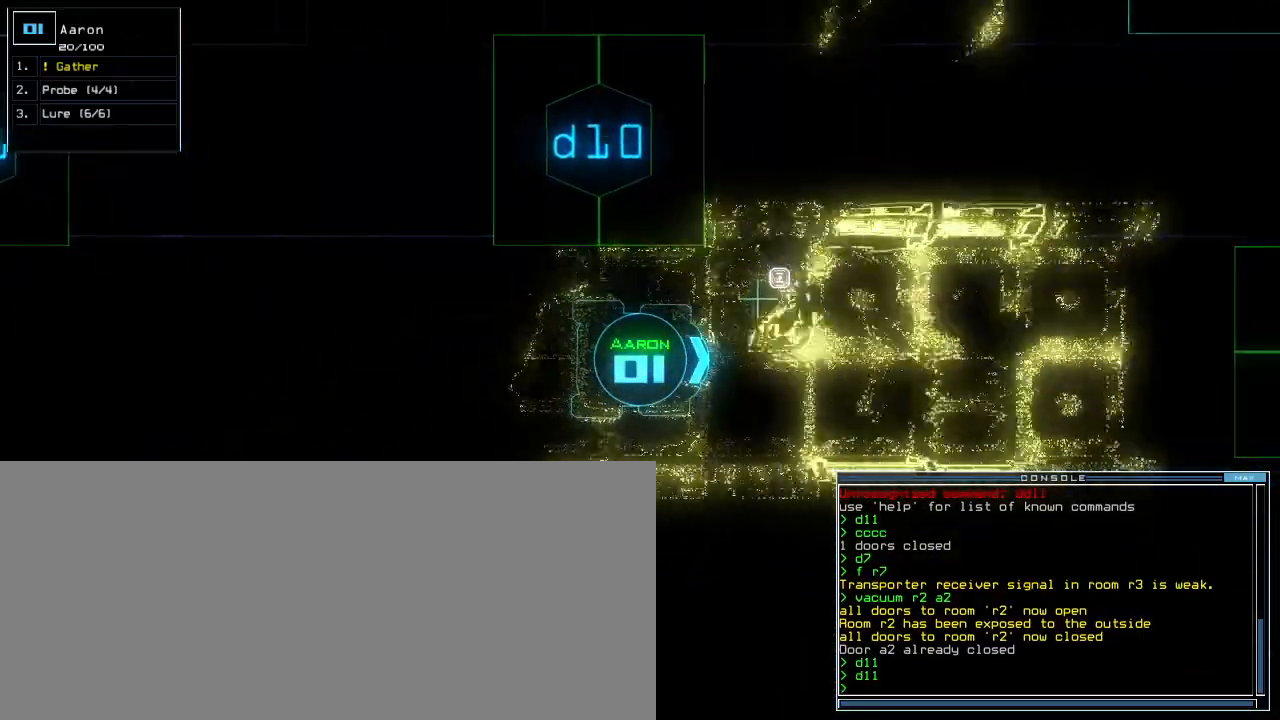
{"keys": ["up"], "events": []}
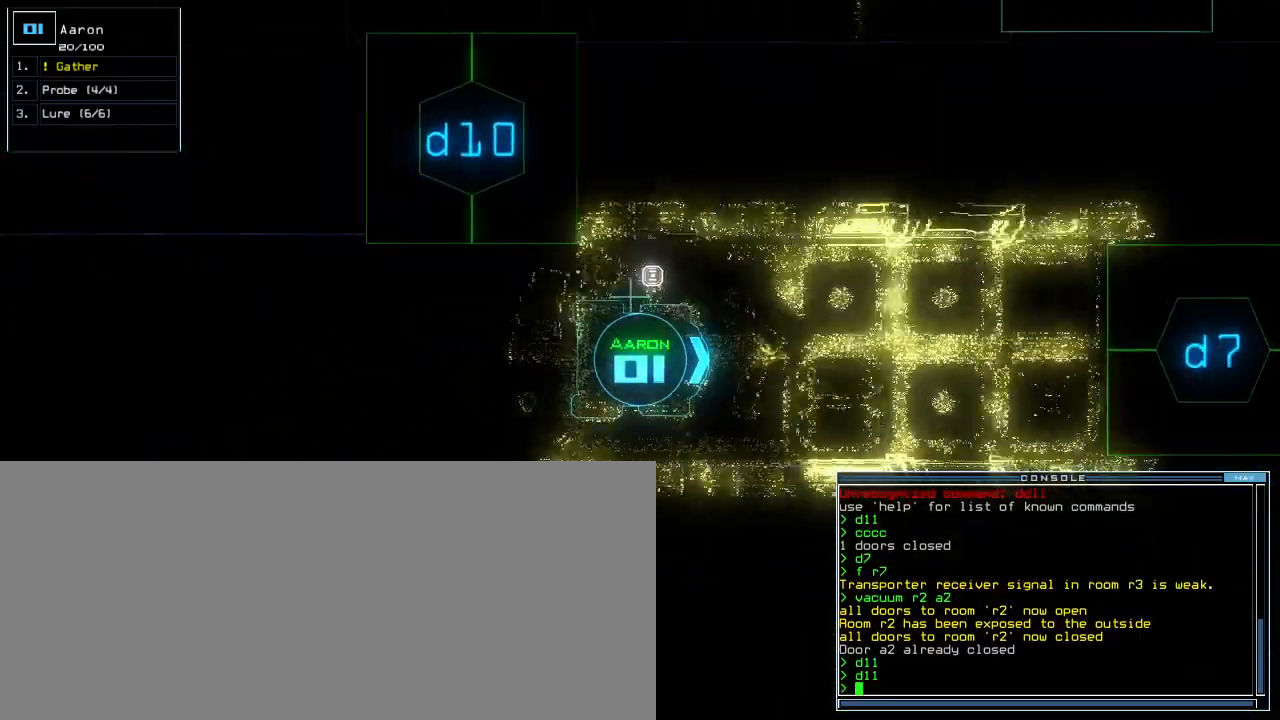
{"keys": ["up"], "events": [[140, "d", "down"], [200, "d", "up"]]}
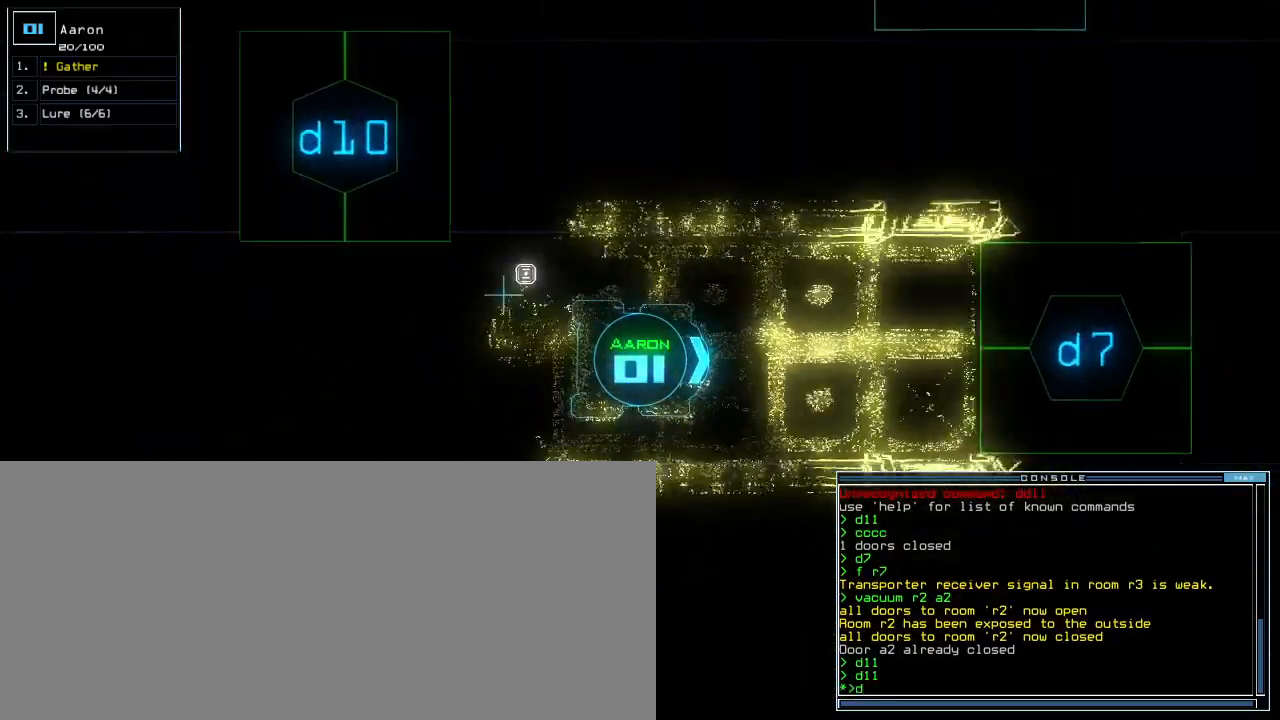
{"keys": ["up"], "events": [[240, "7", "down"], [320, "7", "up"]]}
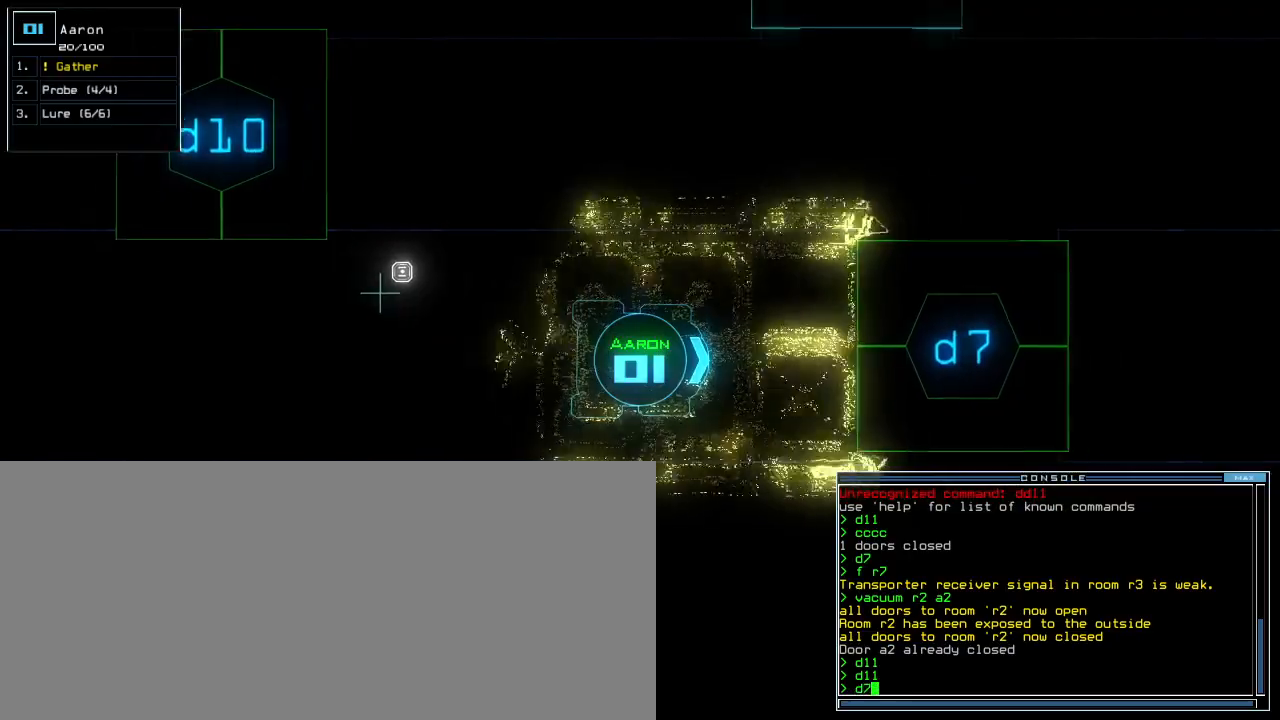
{"keys": ["up"], "events": [[420, "return", "down"], [500, "return", "up"]]}
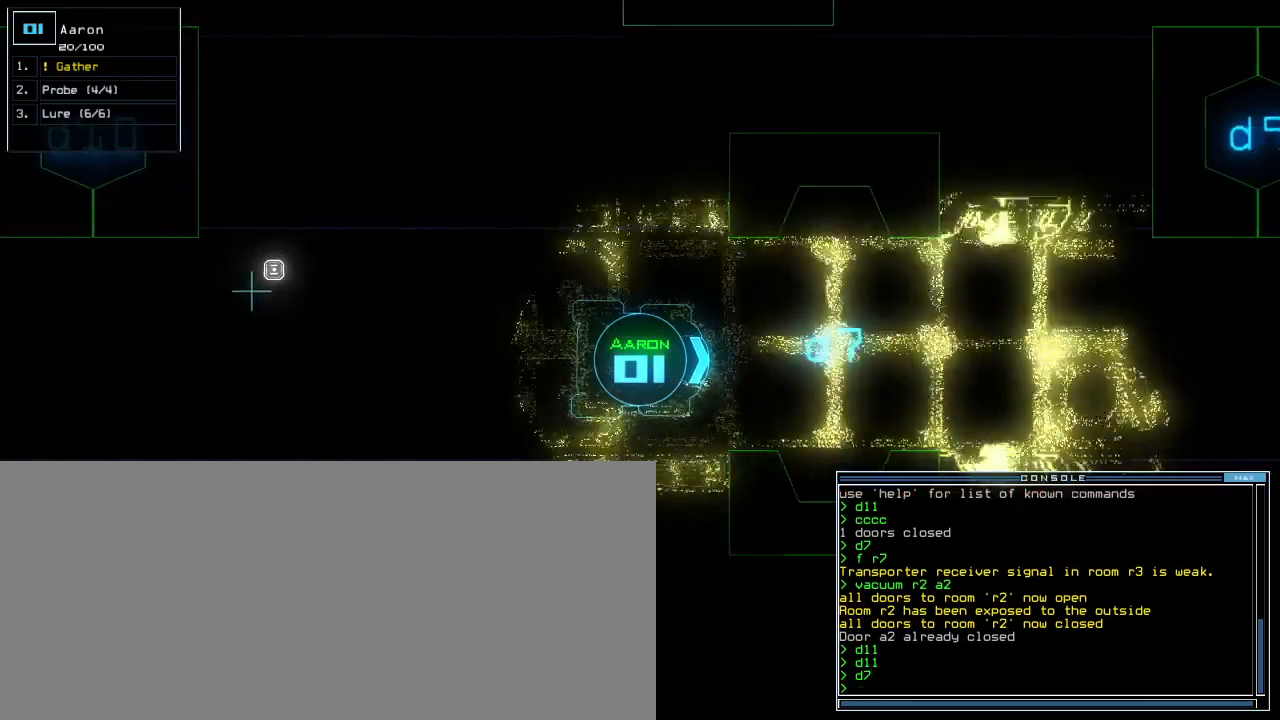
{"keys": ["up"], "events": []}
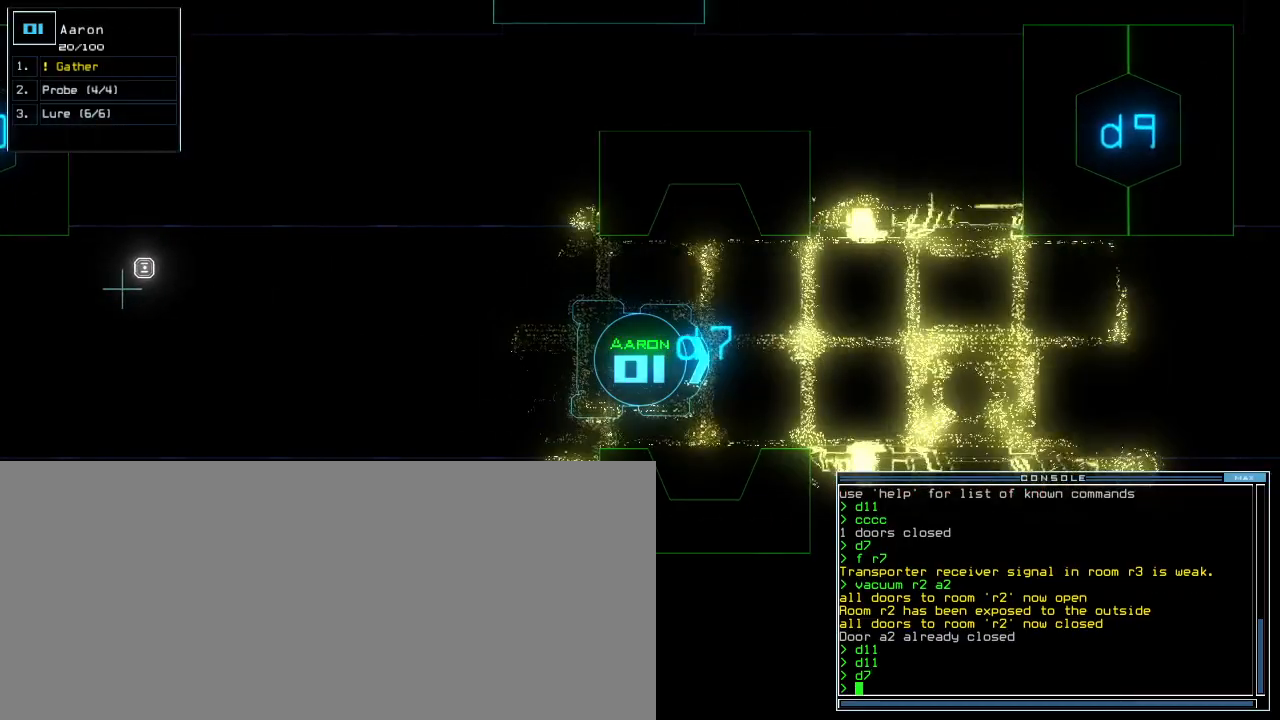
{"keys": [], "events": [[20, "up", "up"]]}
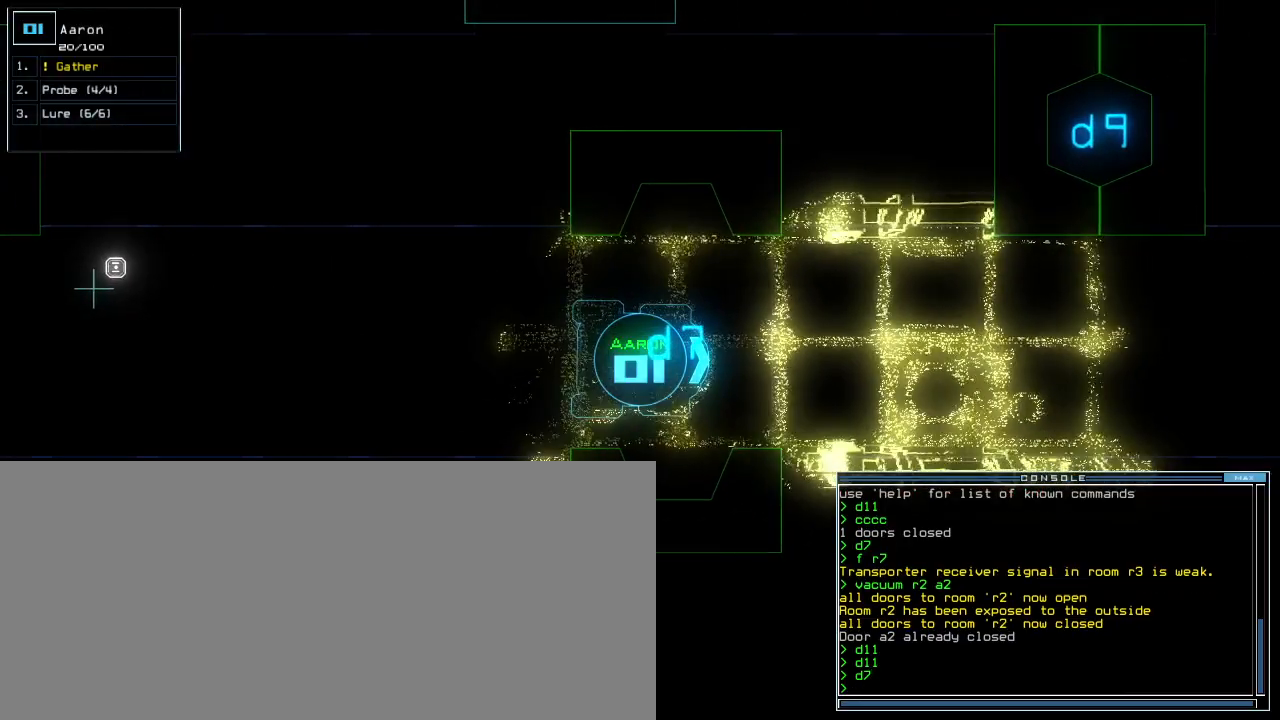
{"keys": [], "events": [[400, "up", "down"], [500, "up", "up"]]}
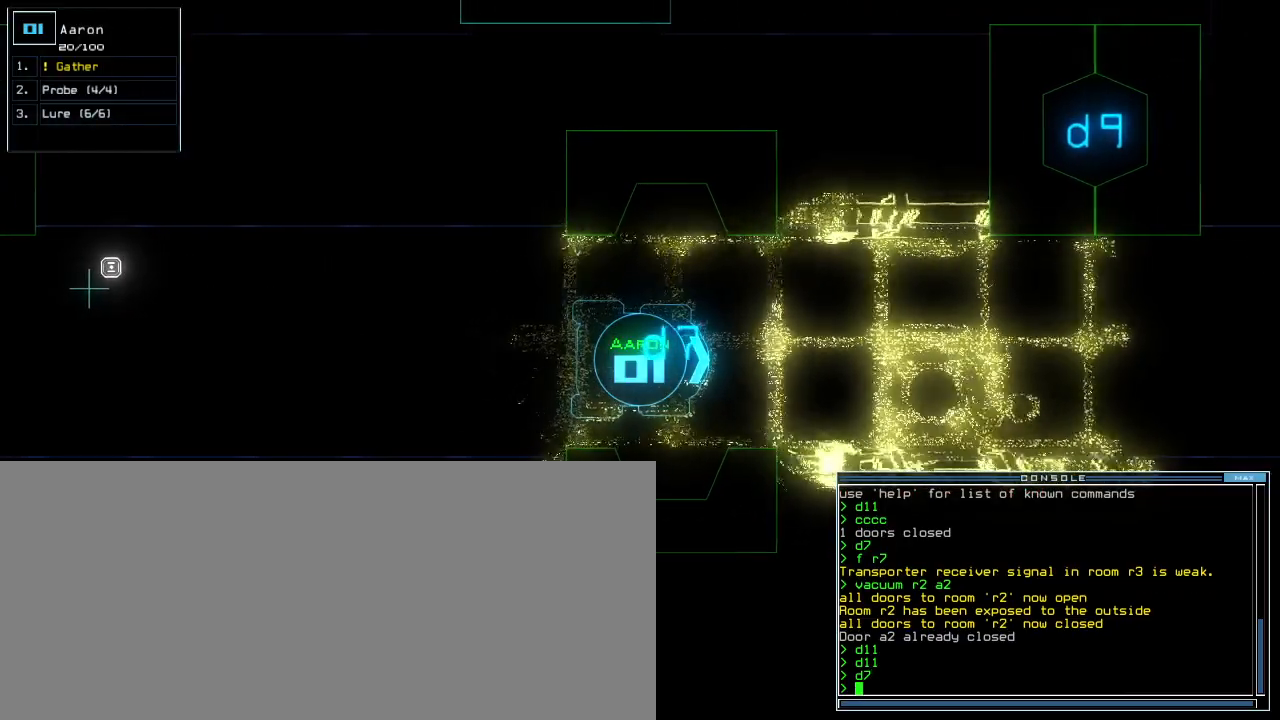
{"keys": [], "events": [[80, "up", "down"], [160, "up", "up"], [260, "up", "down"], [300, "up", "up"]]}
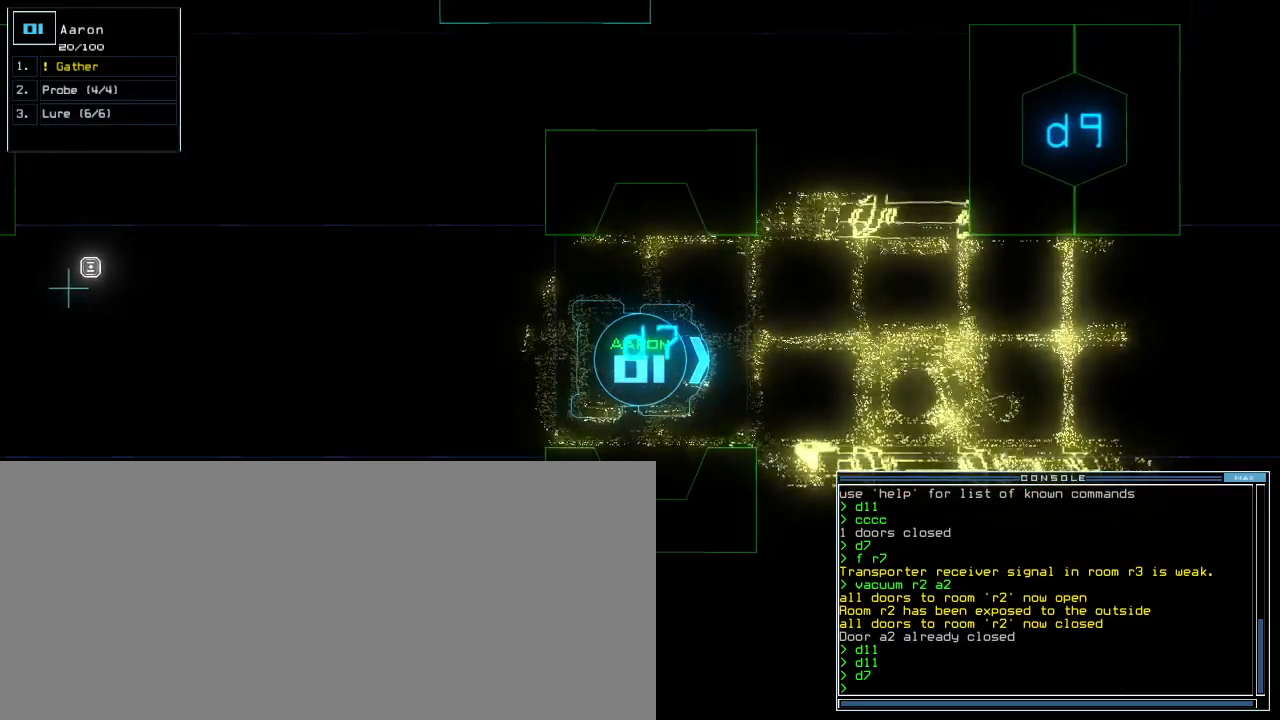
{"keys": [], "events": []}
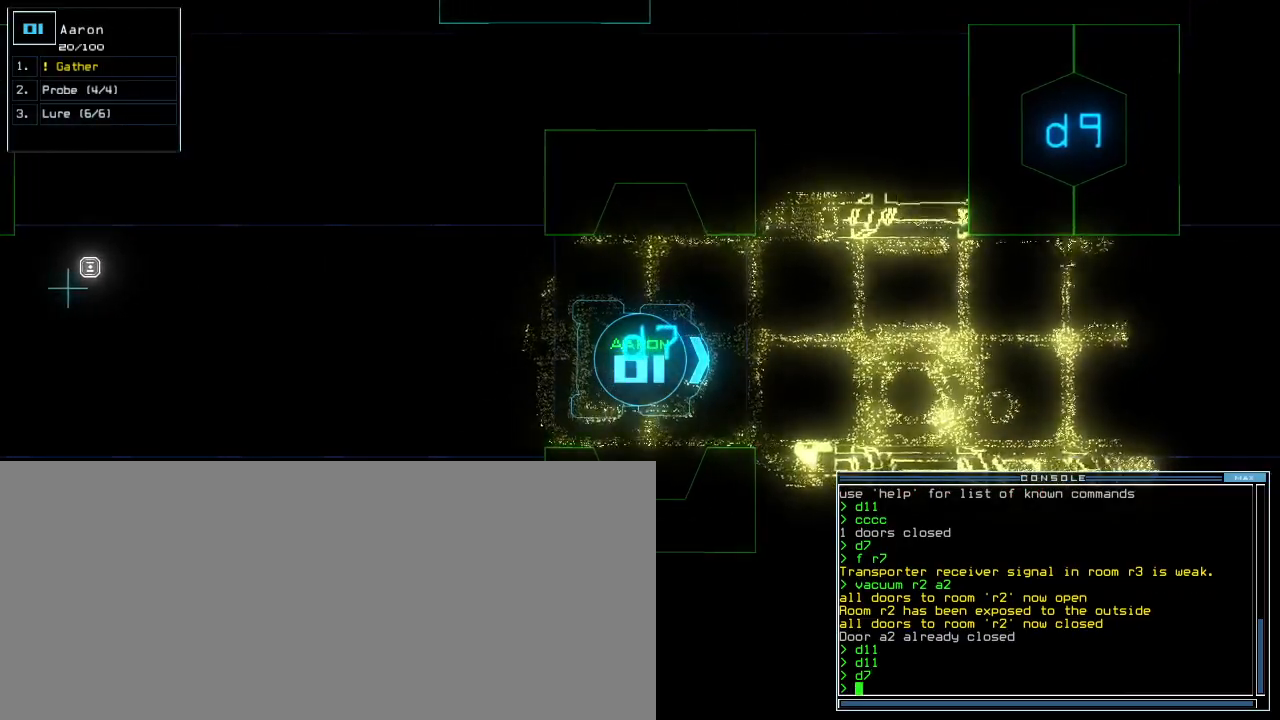
{"keys": [], "events": [[400, "space", "down"], [500, "space", "up"]]}
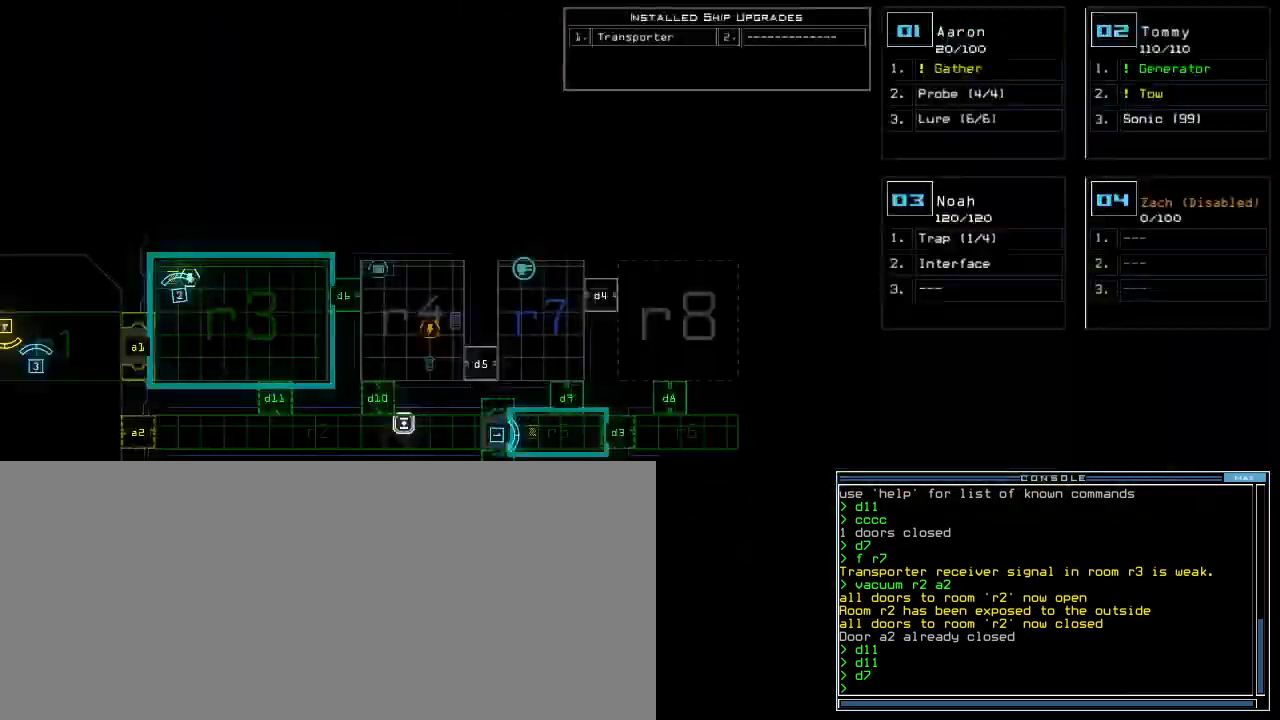
{"keys": [], "events": [[300, "space", "down"], [380, "space", "up"]]}
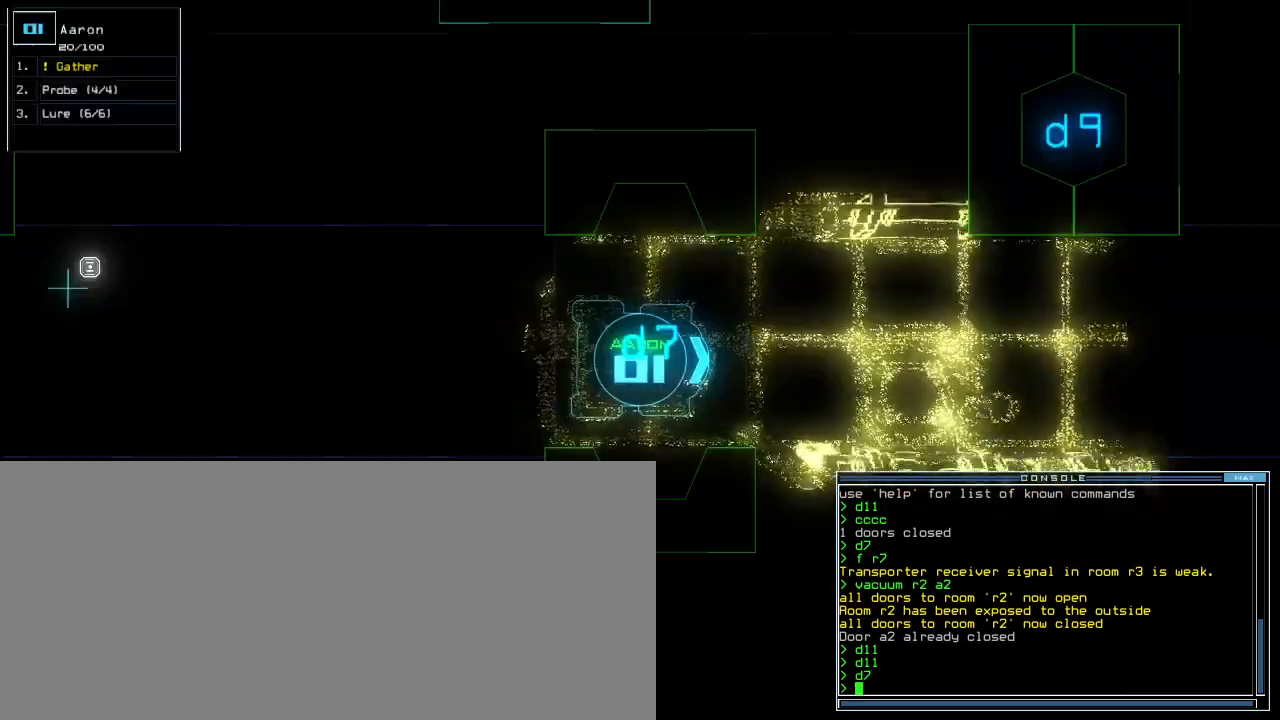
{"keys": [], "events": [[20, "t", "down"], [80, "e", "down"], [120, "t", "up"], [180, "return", "down"], [200, "e", "up"], [240, "return", "up"]]}
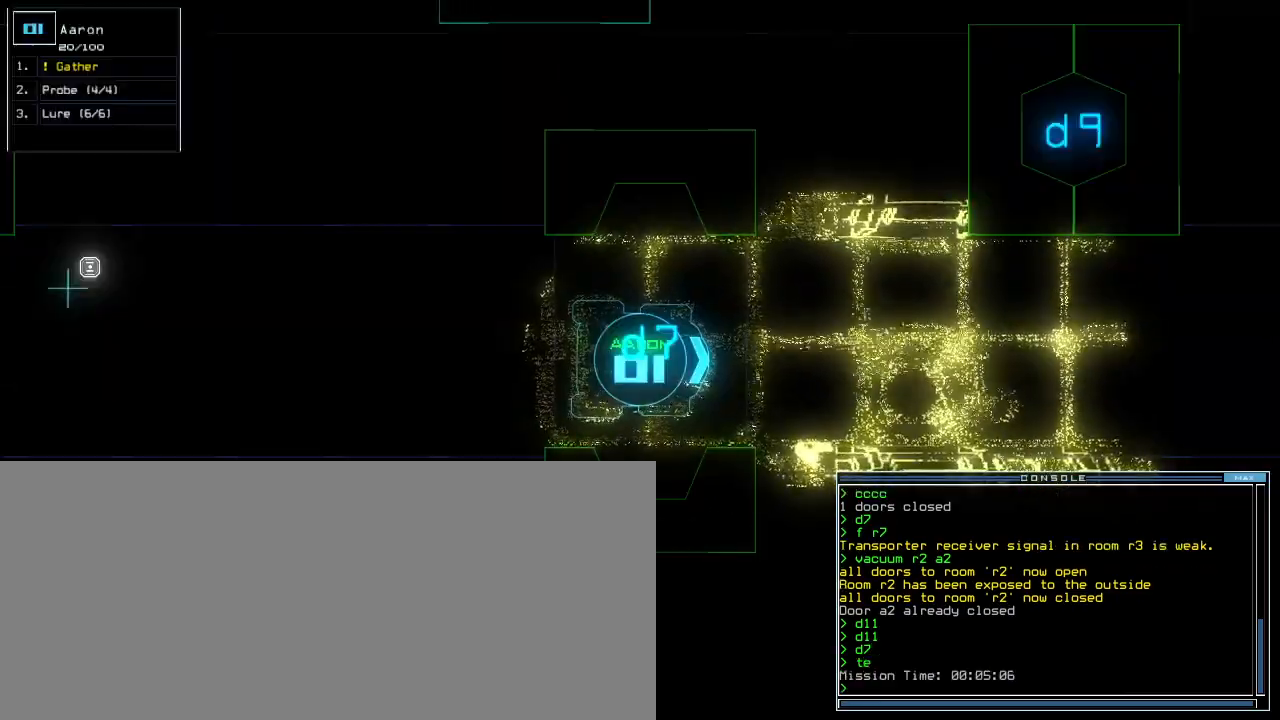
{"keys": [], "events": []}
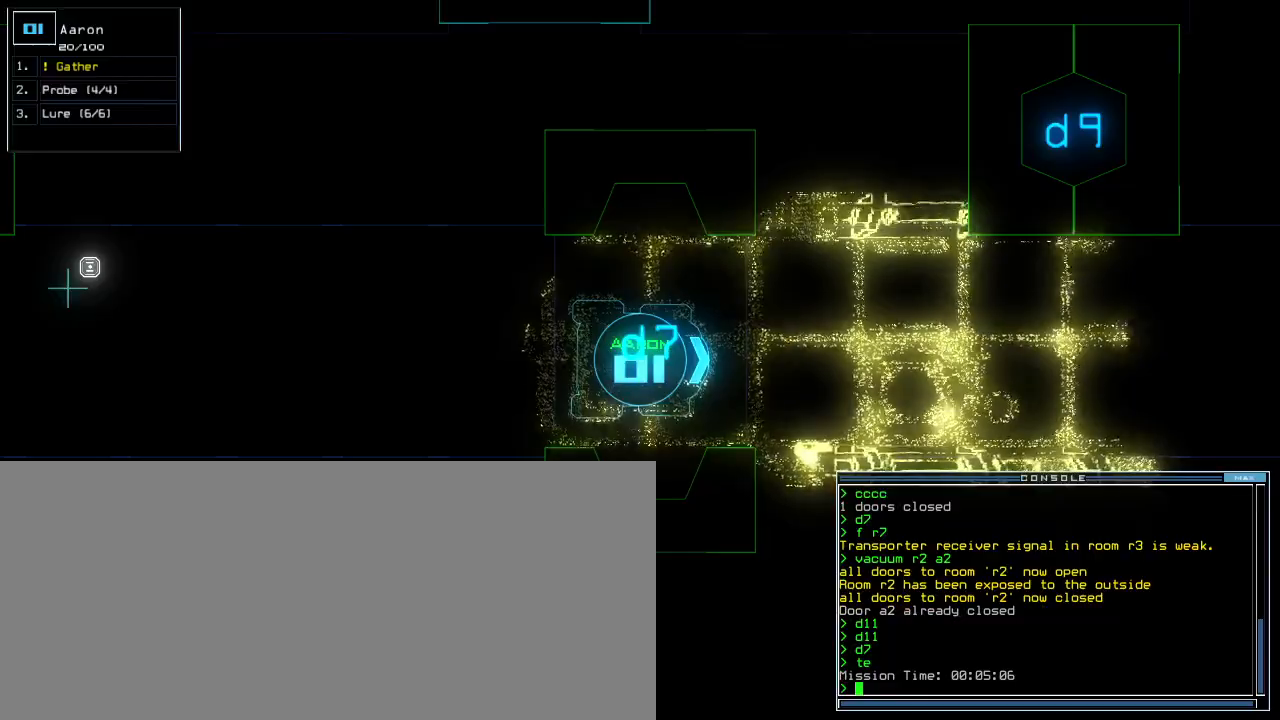
{"keys": ["up"], "events": [[20, "up", "down"], [120, "left", "down"], [200, "left", "up"], [320, "right", "down"], [380, "right", "up"]]}
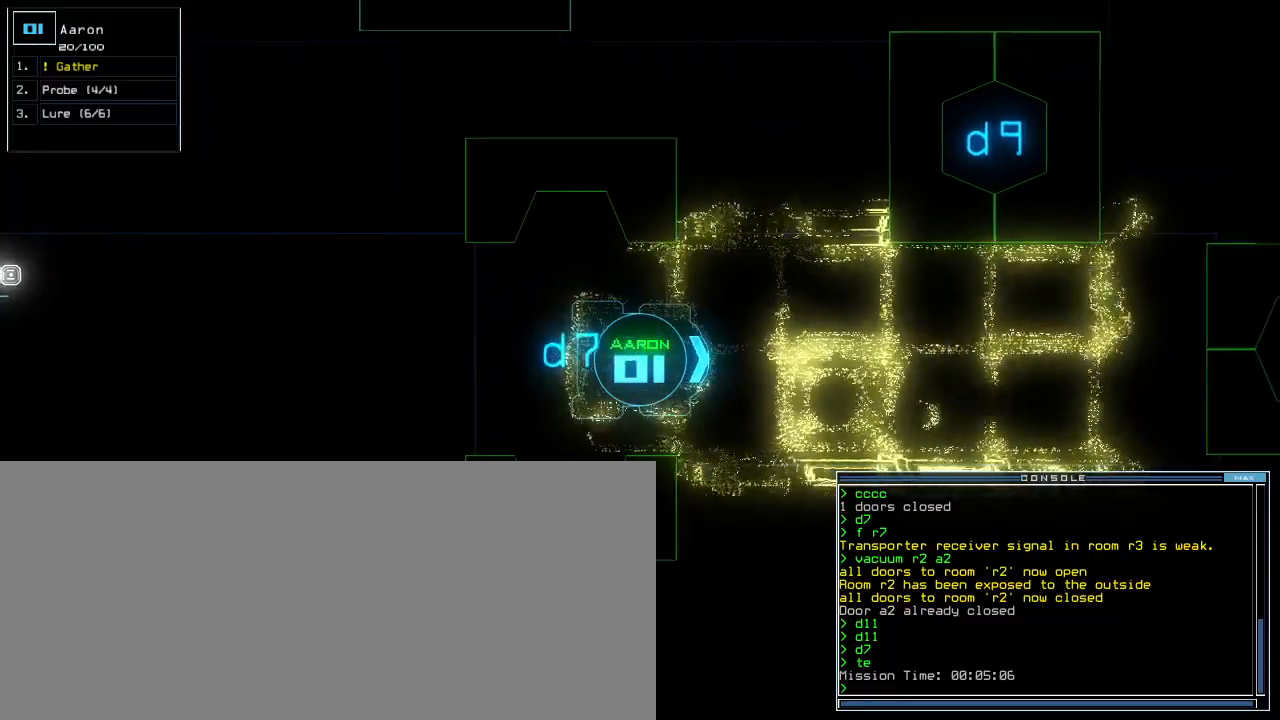
{"keys": ["up"], "events": []}
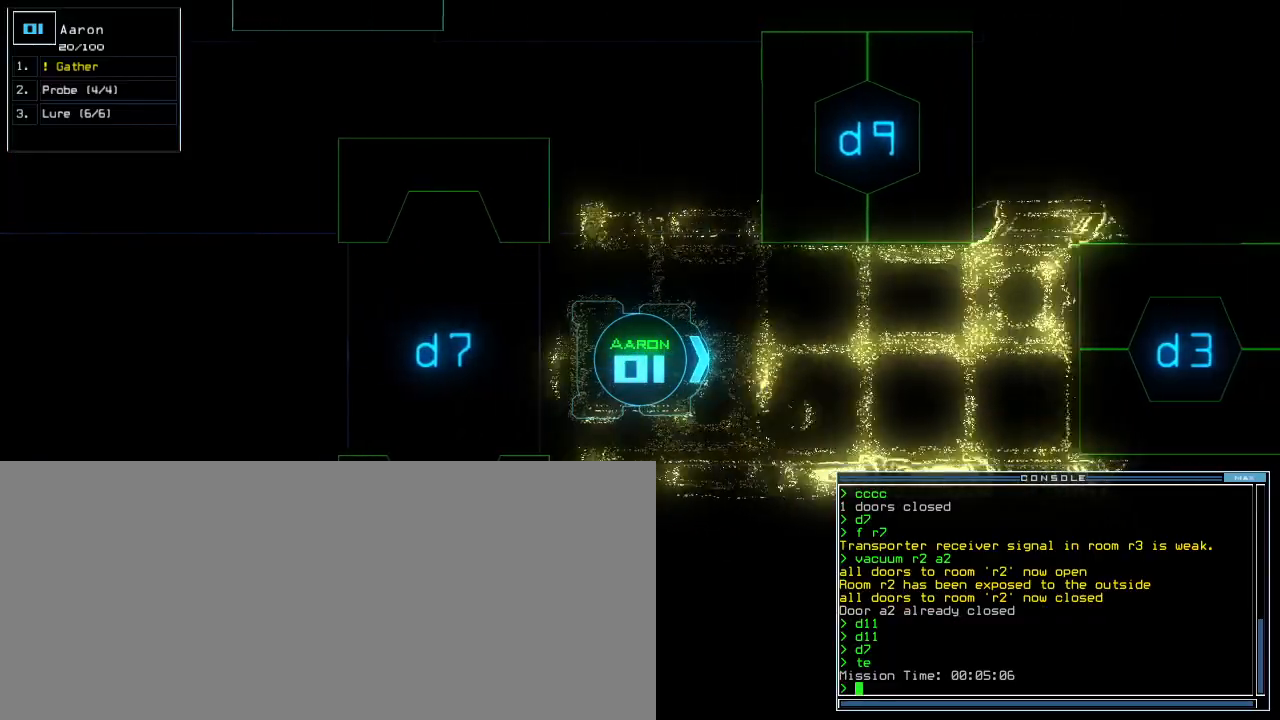
{"keys": ["up"], "events": [[160, "d", "down"], [220, "d", "up"], [400, "3", "down"], [460, "3", "up"]]}
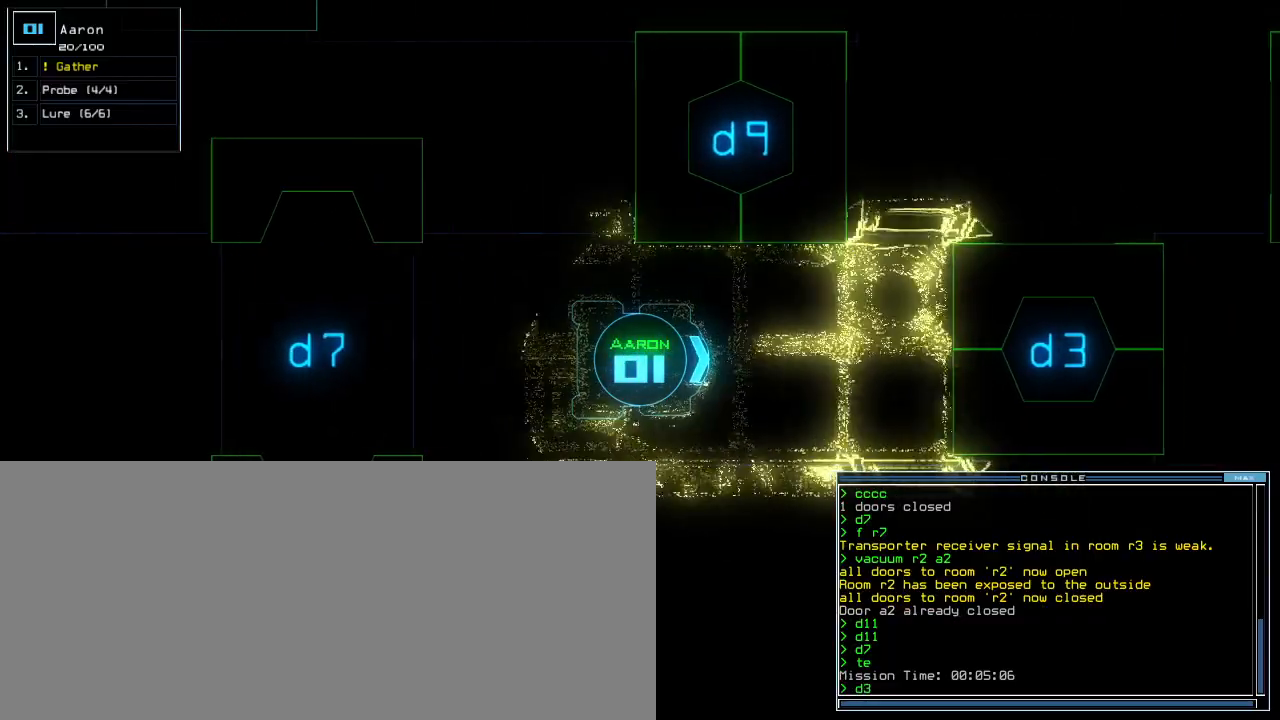
{"keys": ["up"], "events": []}
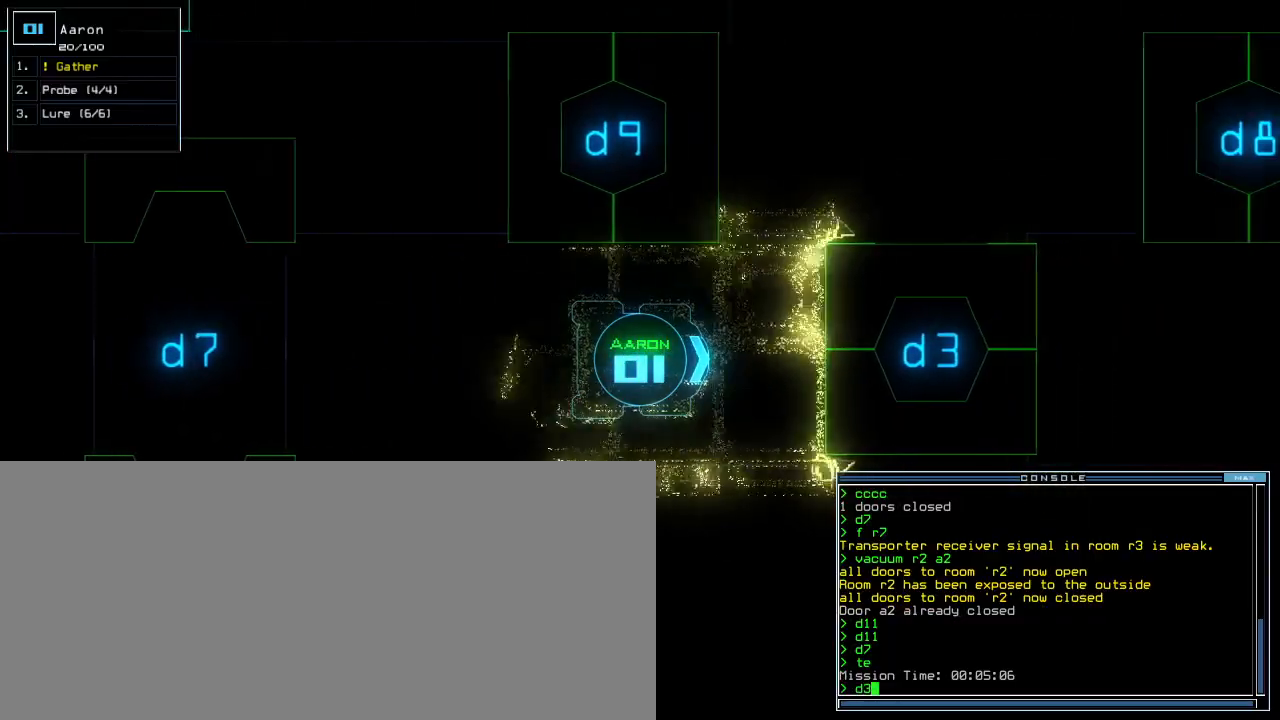
{"keys": ["up"], "events": []}
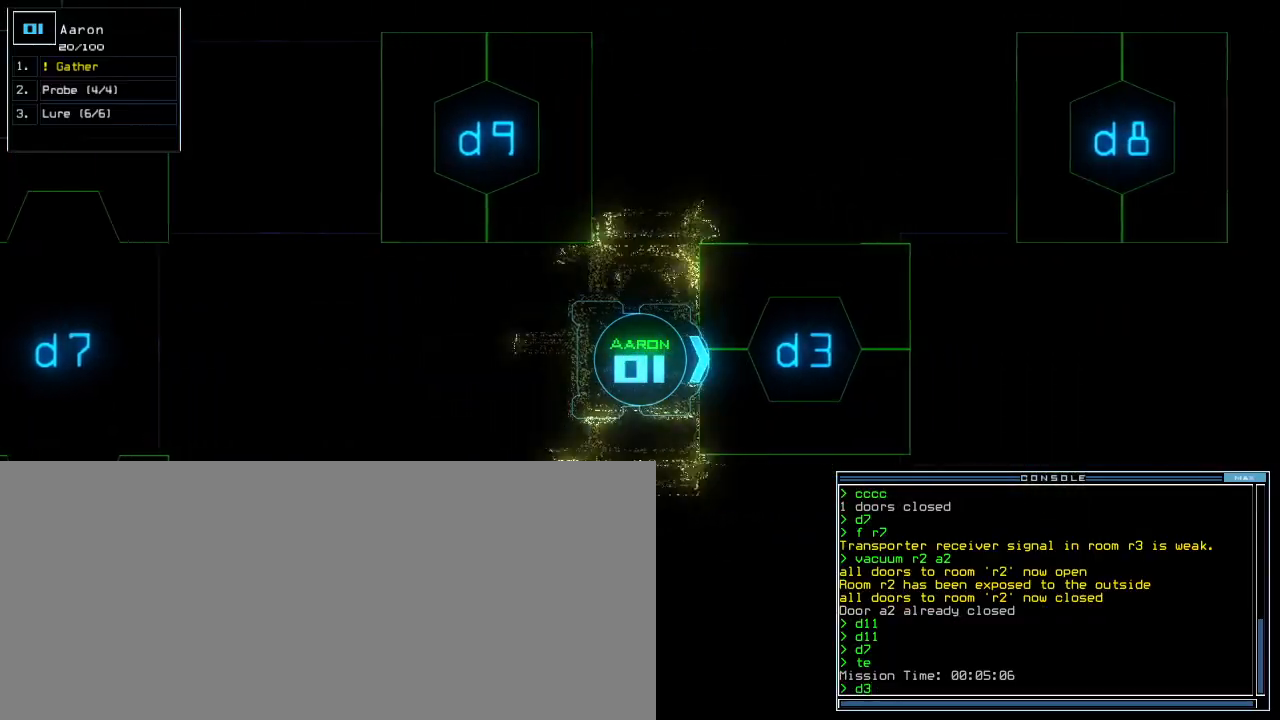
{"keys": [], "events": [[100, "up", "up"], [380, "return", "down"], [440, "return", "up"]]}
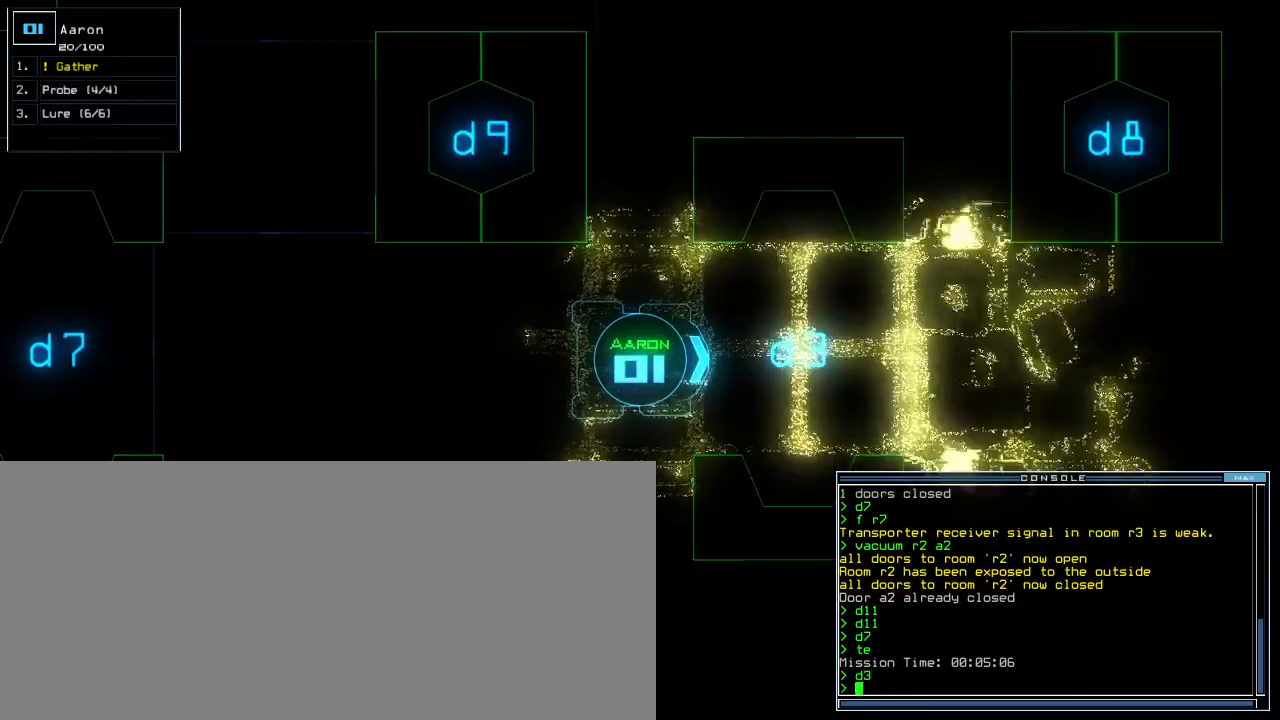
{"keys": ["up"], "events": [[60, "up", "down"]]}
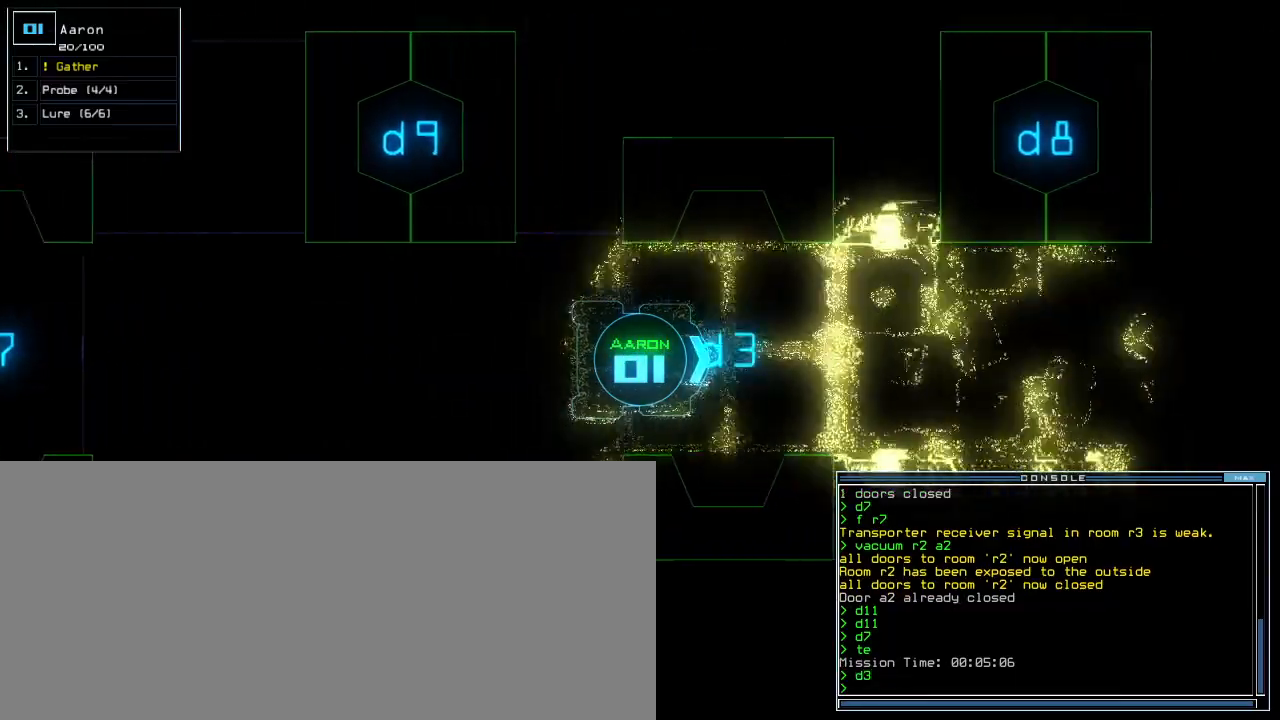
{"keys": [], "events": [[120, "up", "up"]]}
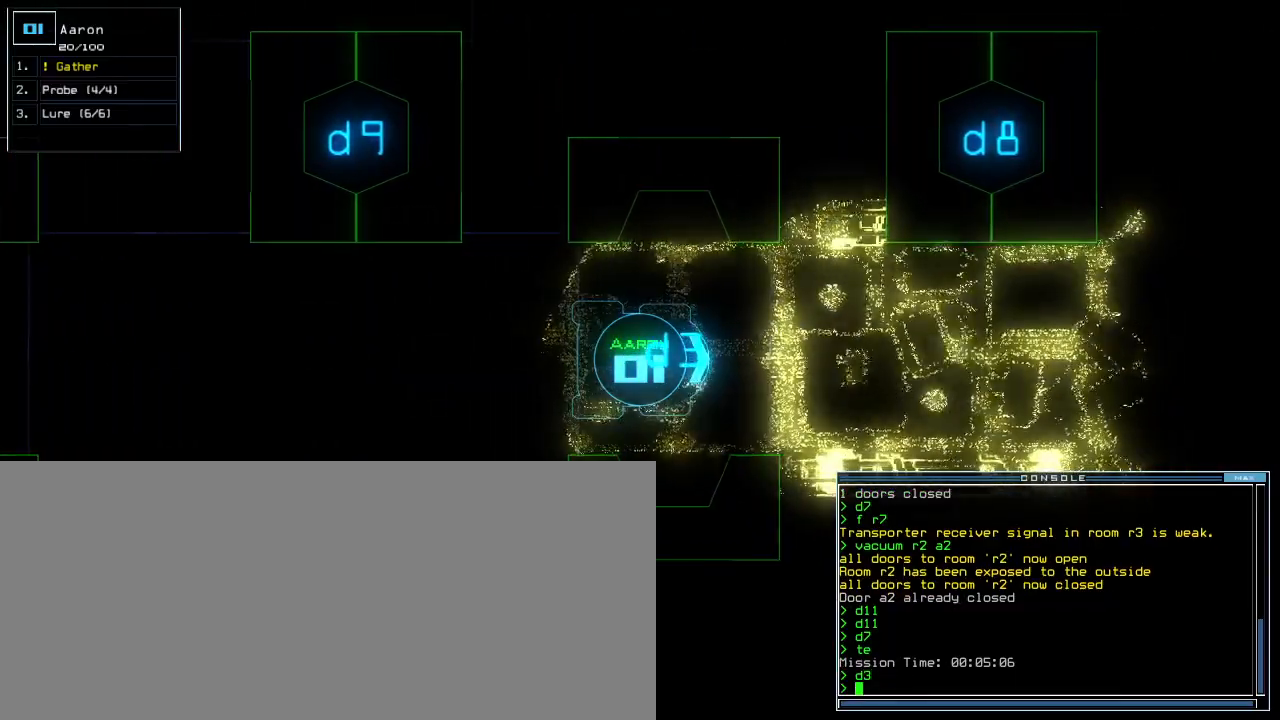
{"keys": [], "events": [[160, "up", "down"], [200, "up", "up"], [280, "up", "down"], [360, "up", "up"], [400, "up", "down"], [500, "up", "up"]]}